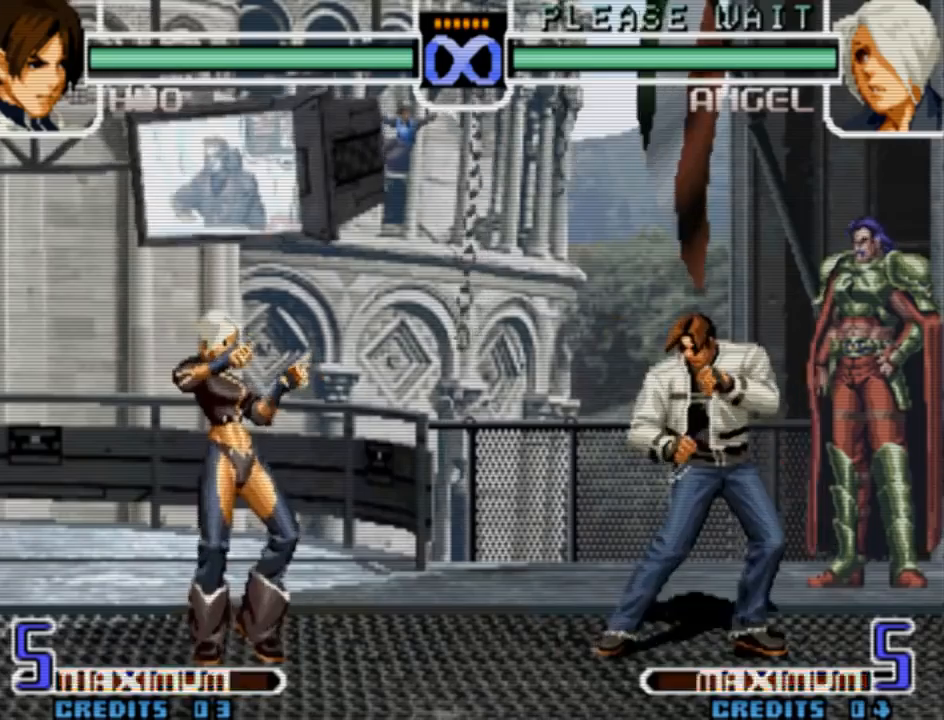
Gameplay with a controller (arcade stick); each line is a JSON object with the inputs held at the frame after it (dt_ms = milliseconds from this image to that frame). "events" lists button and stick changes between this image and that frame as [ms after this image, input, new state], when the widget could be followed in between. Not read: L3 R3 TRIANGLE other_buttons.
{"dt_ms": 500, "buttons": [], "left_stick": "down", "events": [[400, "left_stick", "down"]]}
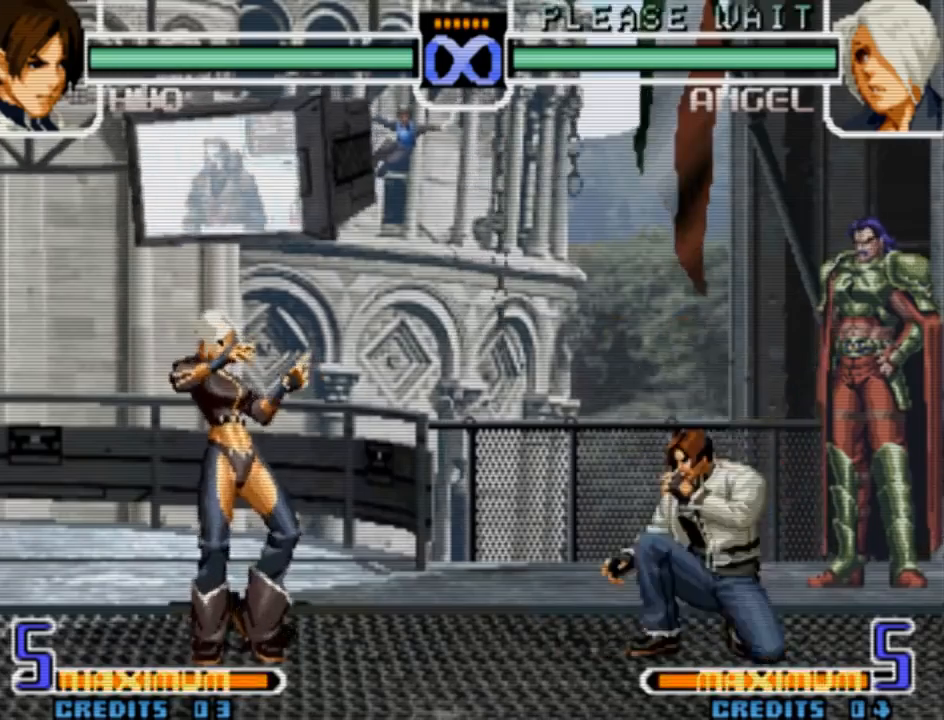
{"dt_ms": 500, "buttons": ["CROSS"], "left_stick": "down", "events": [[100, "left_stick", "up-left"], [333, "left_stick", "down"], [400, "CROSS", "down"]]}
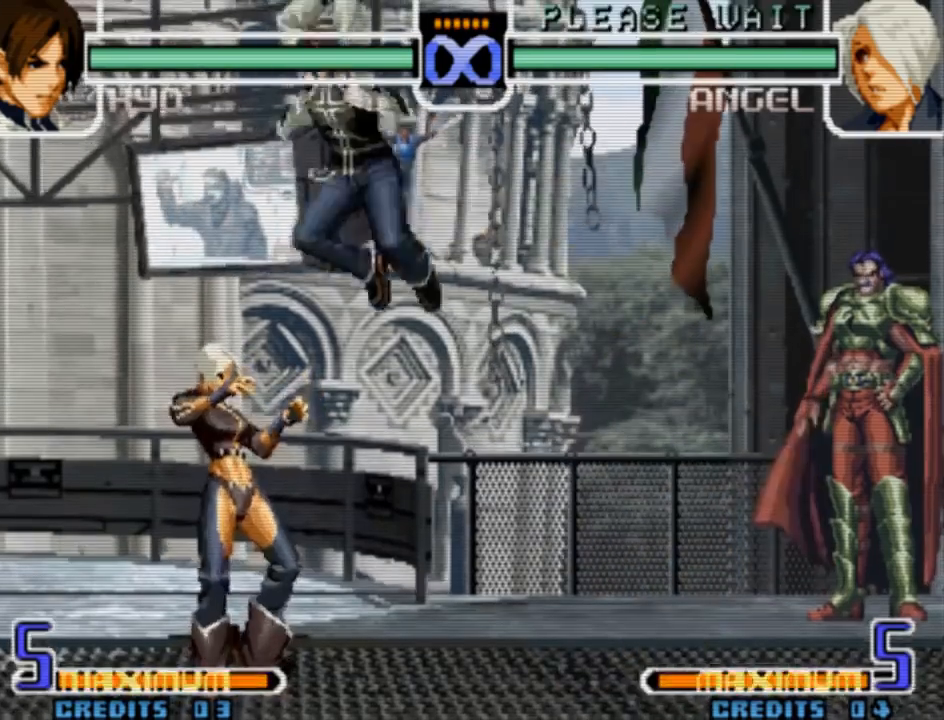
{"dt_ms": 500, "buttons": [], "left_stick": "down-right", "events": [[100, "CROSS", "up"], [100, "left_stick", "center"], [367, "CROSS", "down"], [467, "left_stick", "down-right"], [500, "CROSS", "up"]]}
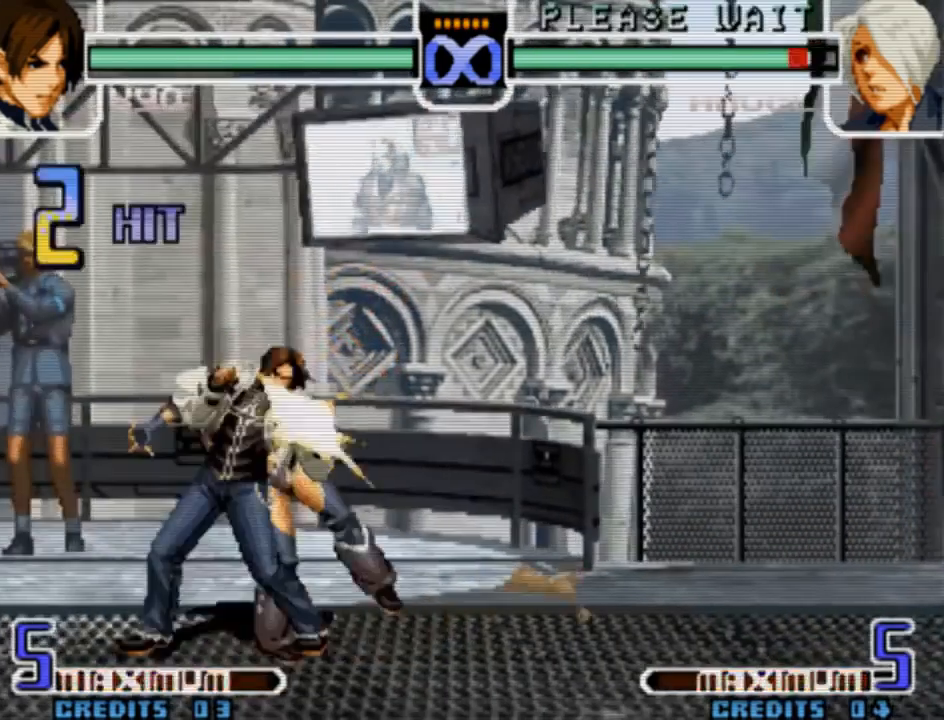
{"dt_ms": 500, "buttons": [], "left_stick": "right", "events": [[67, "CIRCLE", "down"], [133, "CIRCLE", "up"], [233, "left_stick", "right"], [267, "SQUARE", "down"], [300, "SQUARE", "up"], [333, "left_stick", "center"], [400, "left_stick", "right"]]}
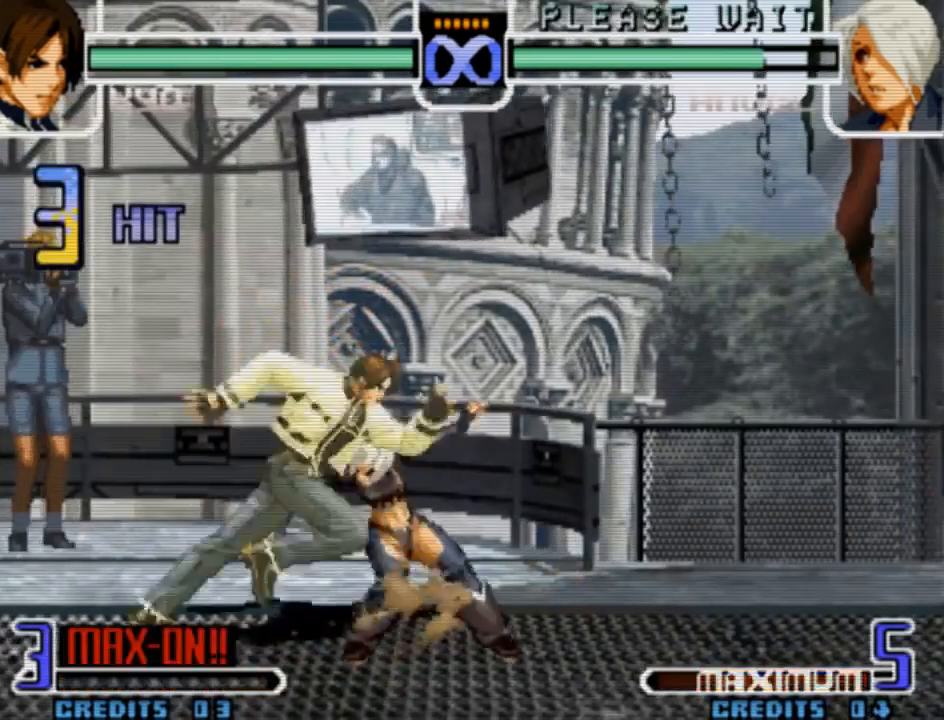
{"dt_ms": 500, "buttons": [], "left_stick": "center", "events": [[67, "CROSS", "down"], [167, "CROSS", "up"], [200, "left_stick", "down"], [300, "CIRCLE", "down"], [300, "left_stick", "right"], [467, "CIRCLE", "up"], [467, "left_stick", "center"]]}
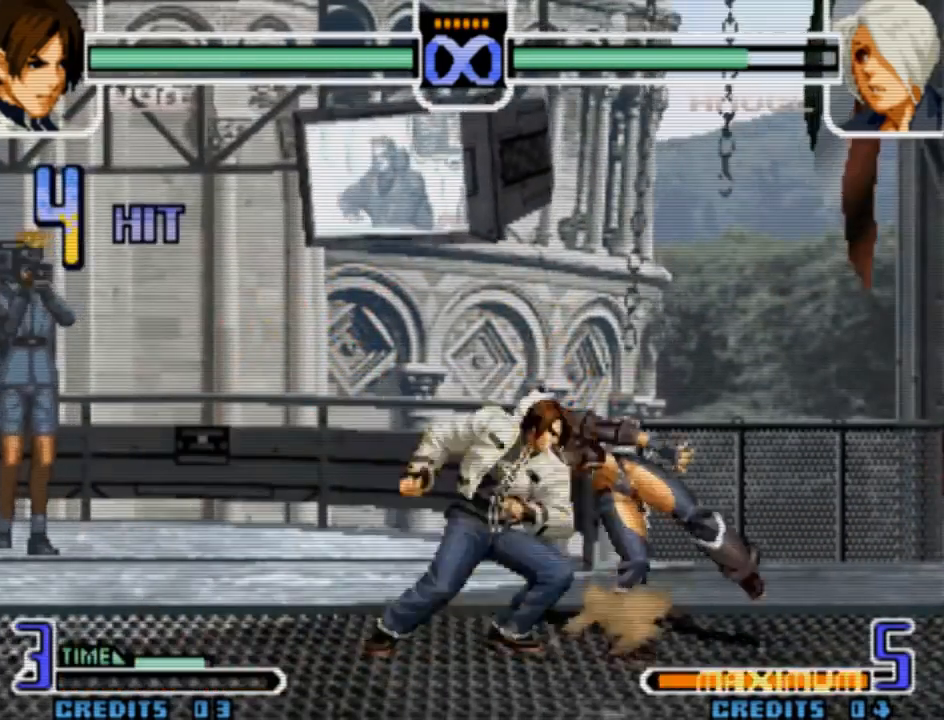
{"dt_ms": 1000, "buttons": [], "left_stick": "down-left", "events": [[367, "CIRCLE", "down"], [533, "CIRCLE", "up"], [1000, "left_stick", "down-left"]]}
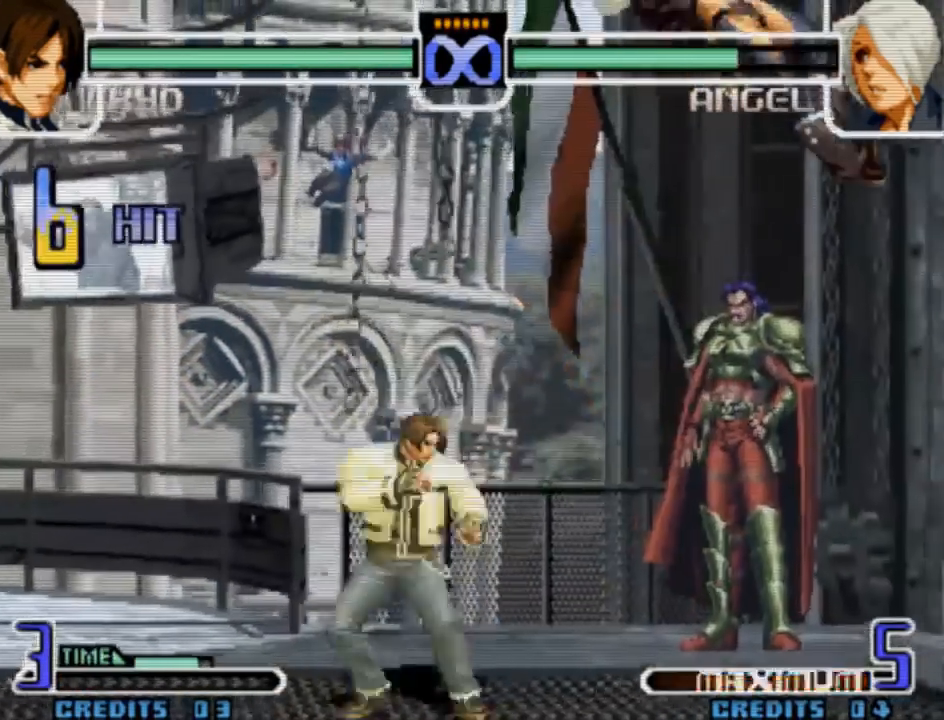
{"dt_ms": 500, "buttons": [], "left_stick": "center", "events": [[33, "left_stick", "down"], [100, "left_stick", "right"], [167, "CROSS", "down"], [367, "left_stick", "center"], [433, "CROSS", "up"]]}